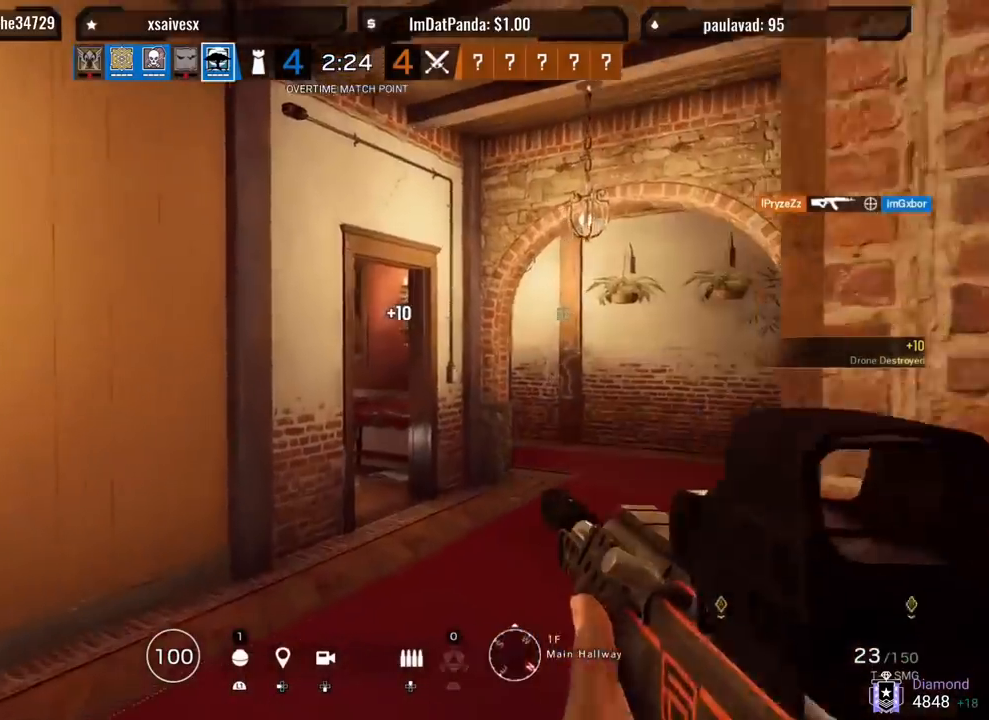
Gameplay with a controller (PlayStation layout); each line is a JSON object with the inputs held at the frame after it. "events" lists button and stick changes between this image and that frame as [ms after this image, input, new state], when the widget could be followed in between. Not read: TOUCHPAD.
{"buttons": [], "left_stick": "up", "right_stick": "center", "events": [[83, "right_stick", "center"], [317, "SQUARE", "down"], [400, "SQUARE", "up"]]}
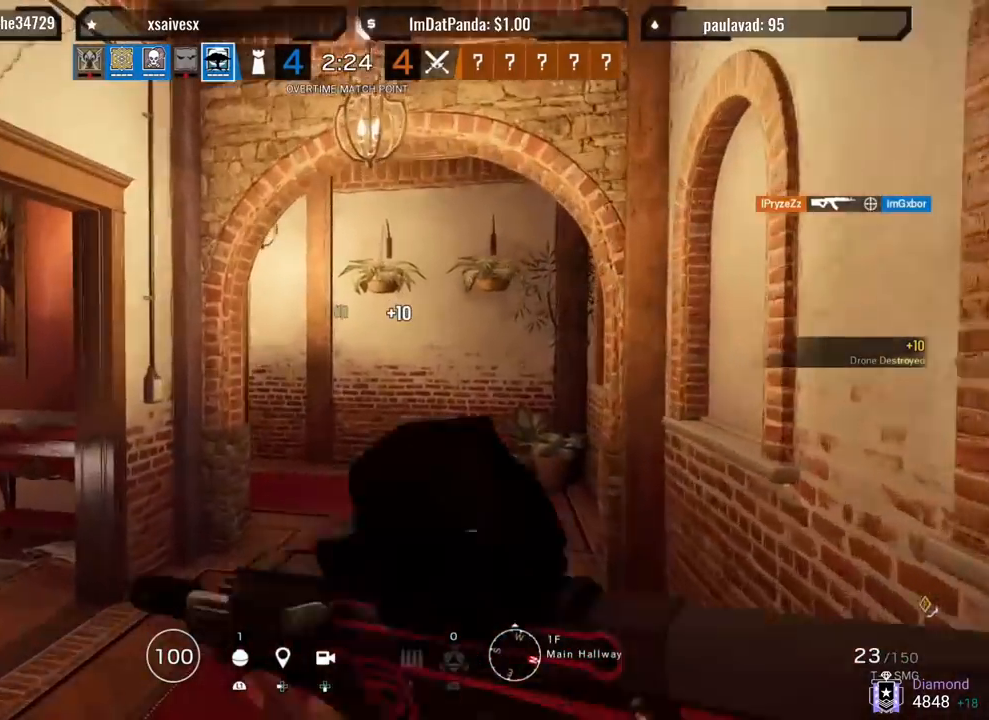
{"buttons": [], "left_stick": "right", "right_stick": "left", "events": [[117, "right_stick", "left"], [183, "left_stick", "up-right"], [317, "left_stick", "right"]]}
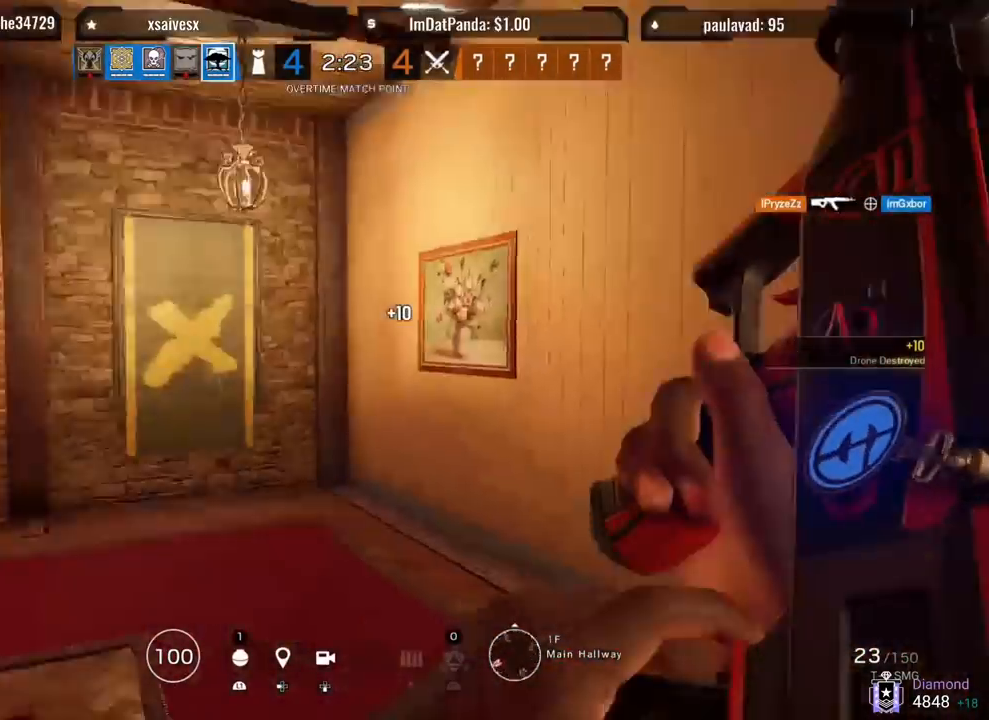
{"buttons": [], "left_stick": "right", "right_stick": "left", "events": []}
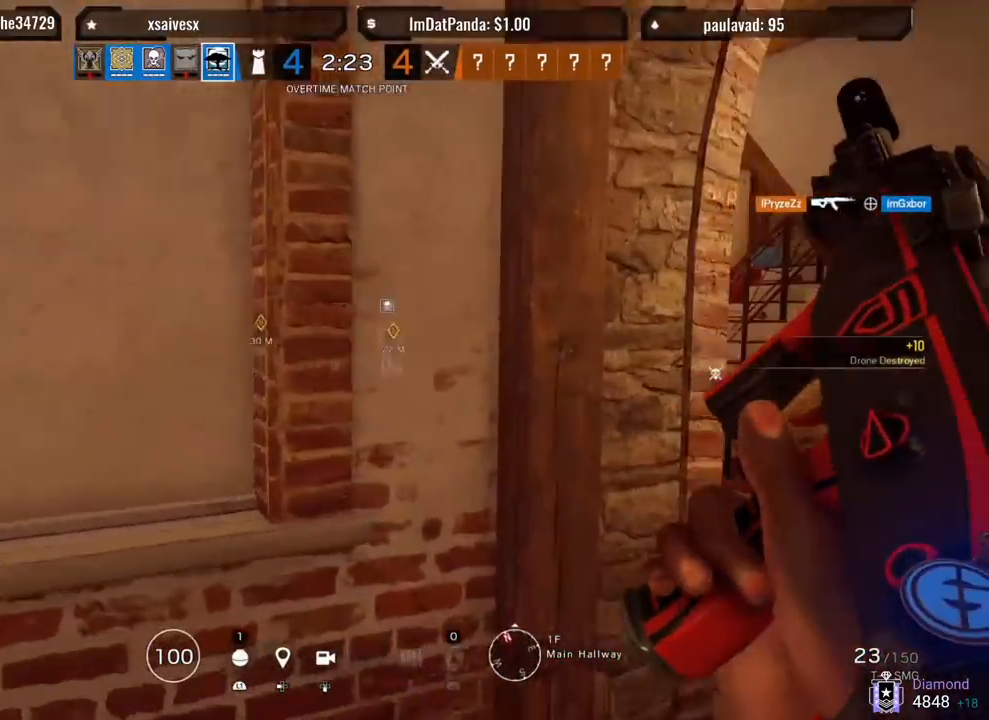
{"buttons": [], "left_stick": "up-right", "right_stick": "left", "events": [[217, "left_stick", "up-right"]]}
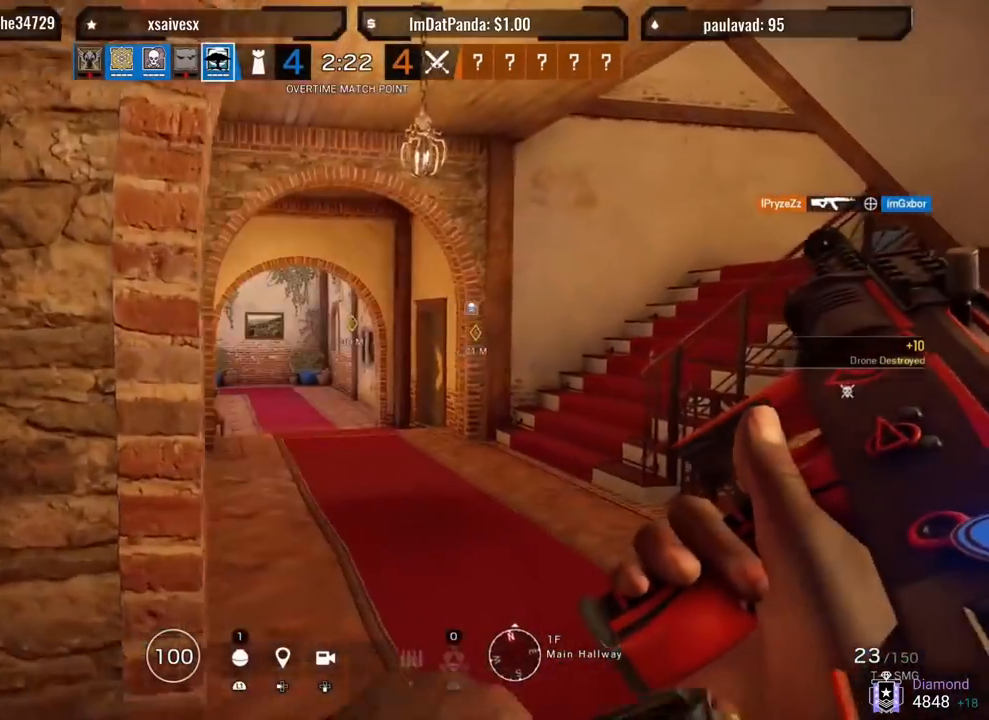
{"buttons": [], "left_stick": "up", "right_stick": "center", "events": [[100, "left_stick", "up"], [267, "right_stick", "center"]]}
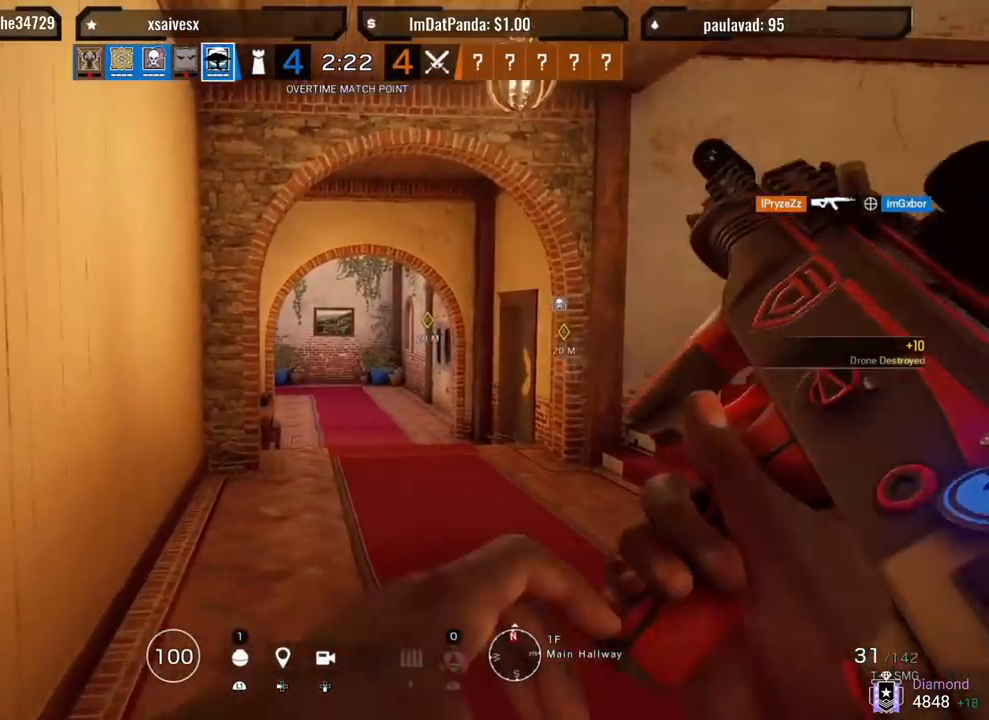
{"buttons": [], "left_stick": "up", "right_stick": "center", "events": [[67, "R1", "down"], [133, "R1", "up"], [300, "L3", "down"], [400, "L3", "up"]]}
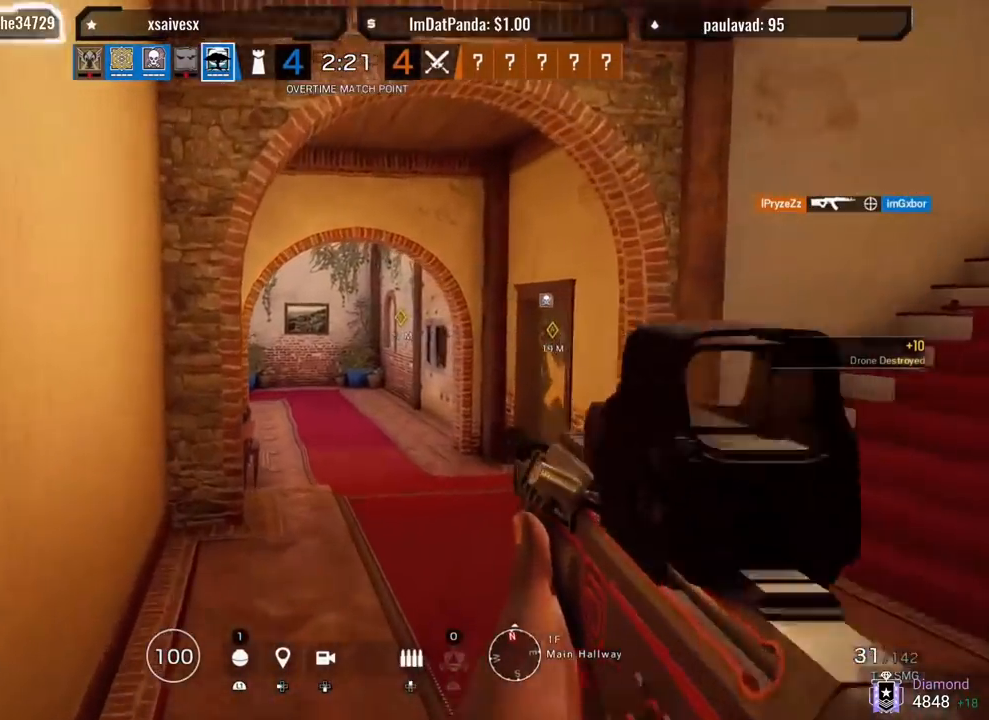
{"buttons": [], "left_stick": "up", "right_stick": "center", "events": []}
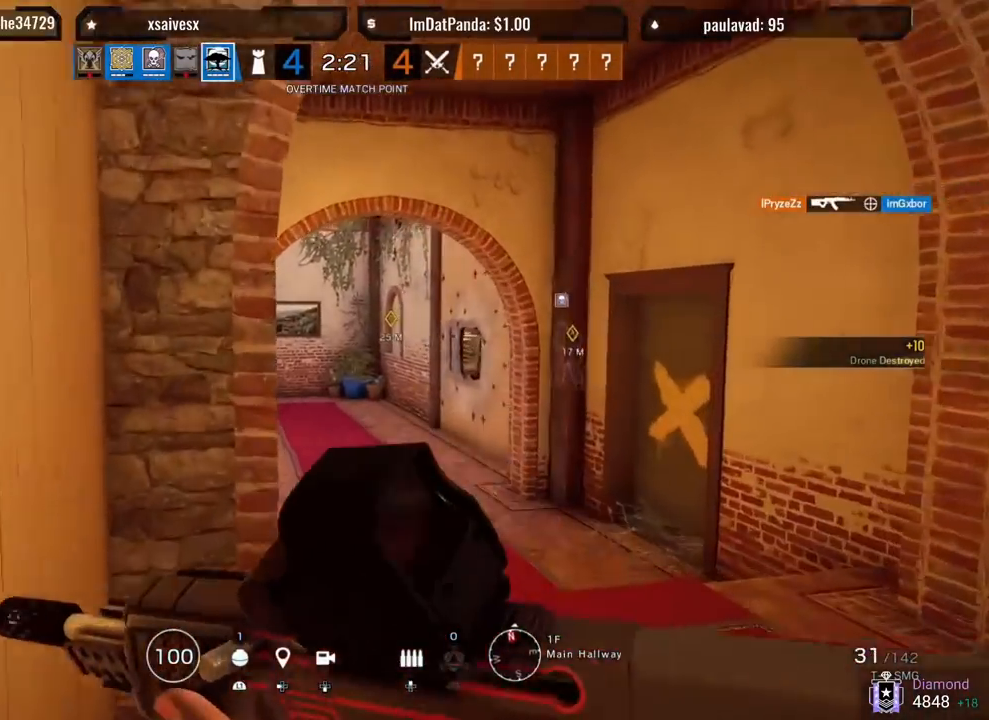
{"buttons": ["L1"], "left_stick": "up-right", "right_stick": "left", "events": [[83, "L1", "down"], [133, "L3", "down"], [200, "R3", "down"], [200, "left_stick", "up-right"], [250, "L3", "up"], [333, "R3", "up"], [333, "right_stick", "left"]]}
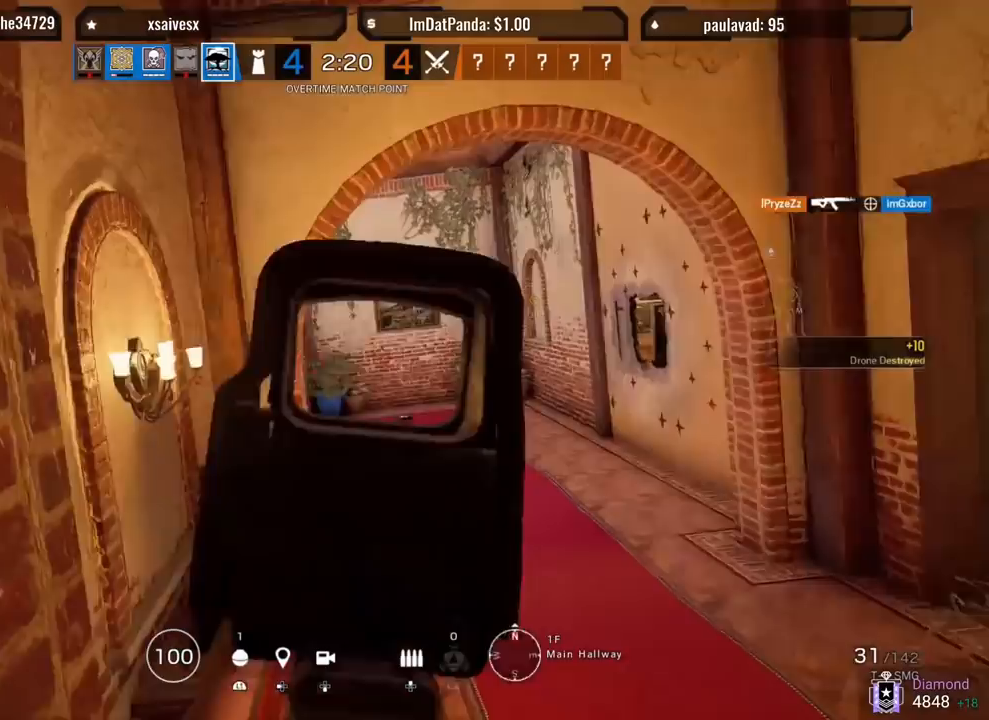
{"buttons": ["L1"], "left_stick": "up-right", "right_stick": "right", "events": [[417, "right_stick", "right"]]}
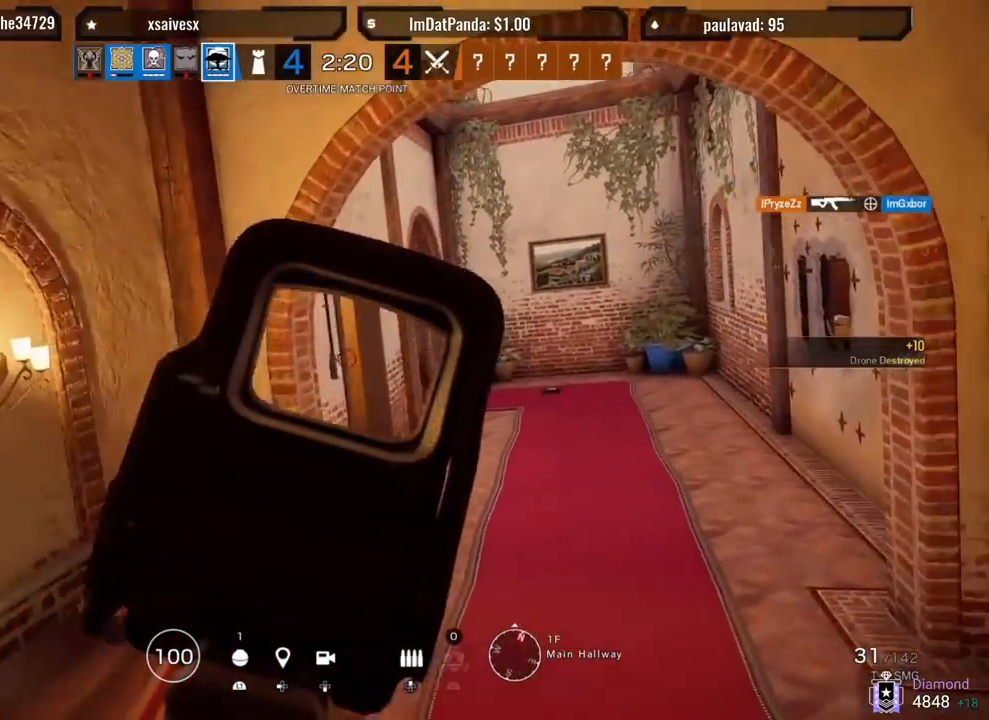
{"buttons": ["L1", "R1"], "left_stick": "left", "right_stick": "center", "events": [[50, "left_stick", "up-left"], [250, "left_stick", "left"], [283, "R1", "down"], [367, "right_stick", "center"]]}
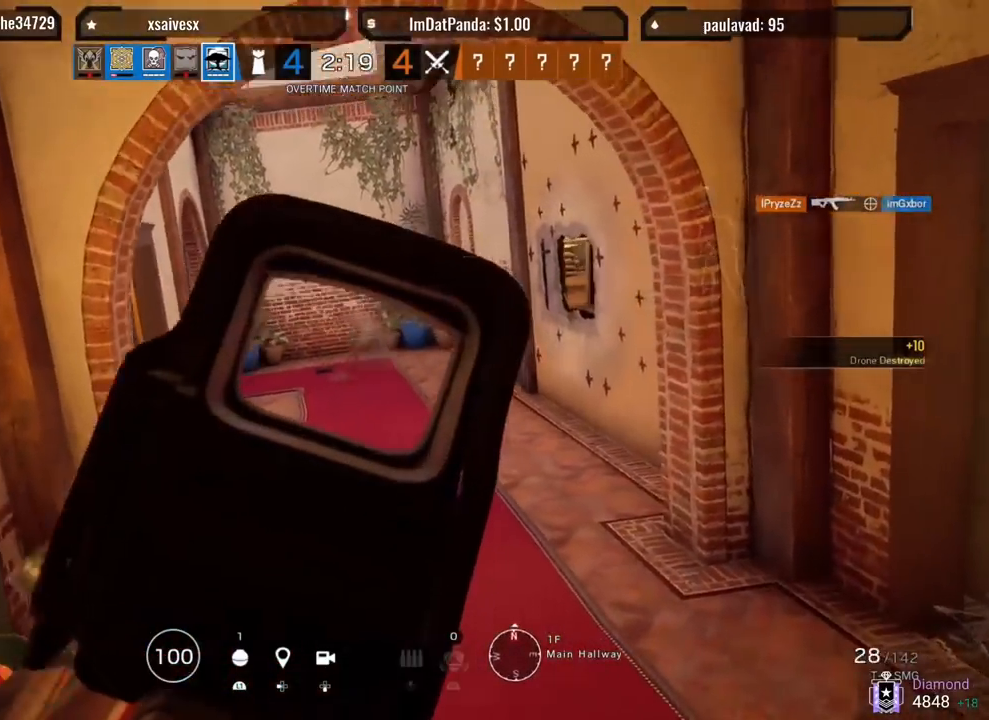
{"buttons": [], "left_stick": "down", "right_stick": "right", "events": [[33, "left_stick", "down"], [167, "R3", "down"], [467, "R3", "up"], [467, "right_stick", "right"], [483, "L1", "up"], [483, "R1", "up"]]}
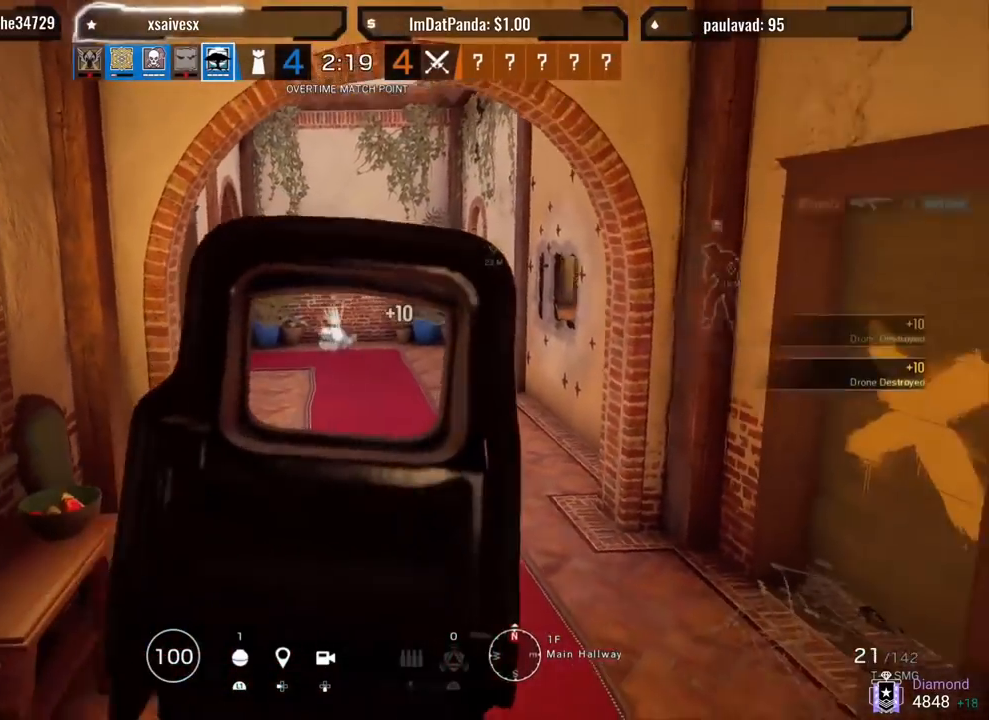
{"buttons": [], "left_stick": "up", "right_stick": "up-right", "events": [[117, "left_stick", "right"], [167, "L3", "down"], [167, "left_stick", "up"], [267, "L3", "up"], [283, "right_stick", "center"], [317, "L3", "down"], [333, "right_stick", "right"], [367, "R1", "down"], [417, "R1", "up"], [433, "L3", "up"], [450, "right_stick", "up-right"]]}
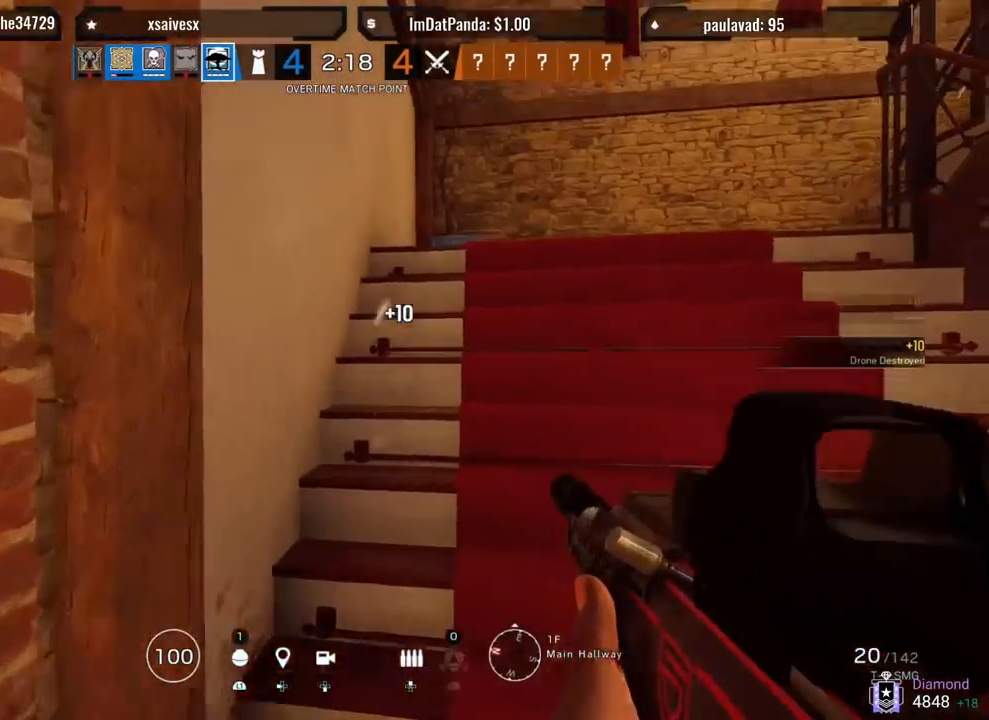
{"buttons": [], "left_stick": "left", "right_stick": "right", "events": [[100, "right_stick", "center"], [200, "SQUARE", "down"], [283, "SQUARE", "up"], [400, "left_stick", "up-left"], [400, "right_stick", "right"], [500, "left_stick", "left"]]}
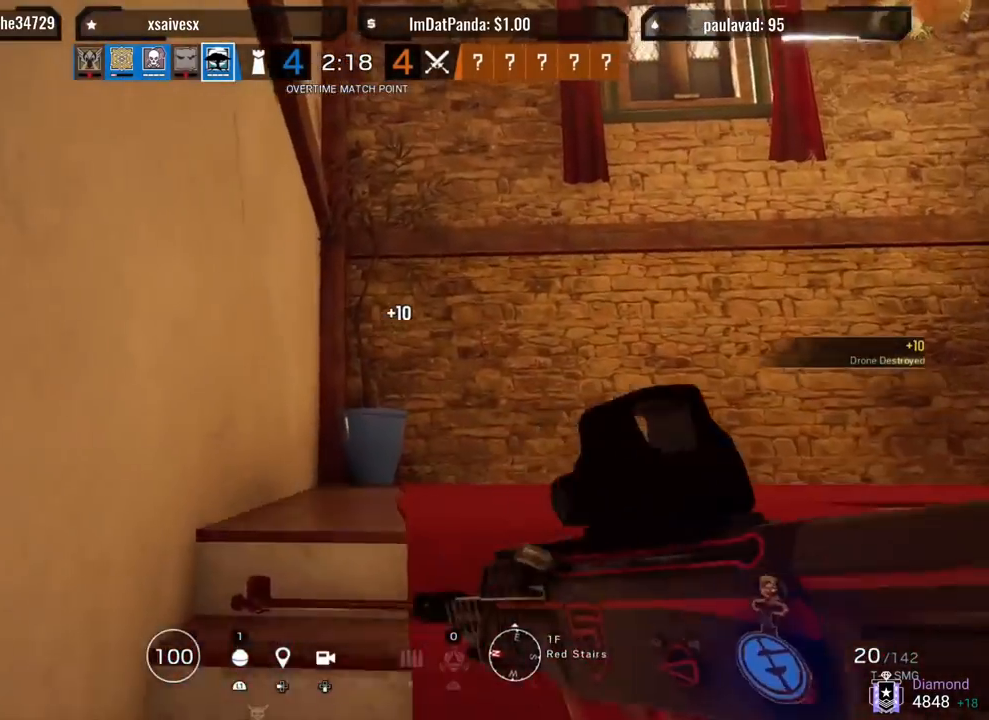
{"buttons": [], "left_stick": "down-left", "right_stick": "center", "events": [[150, "left_stick", "down-left"], [350, "right_stick", "center"]]}
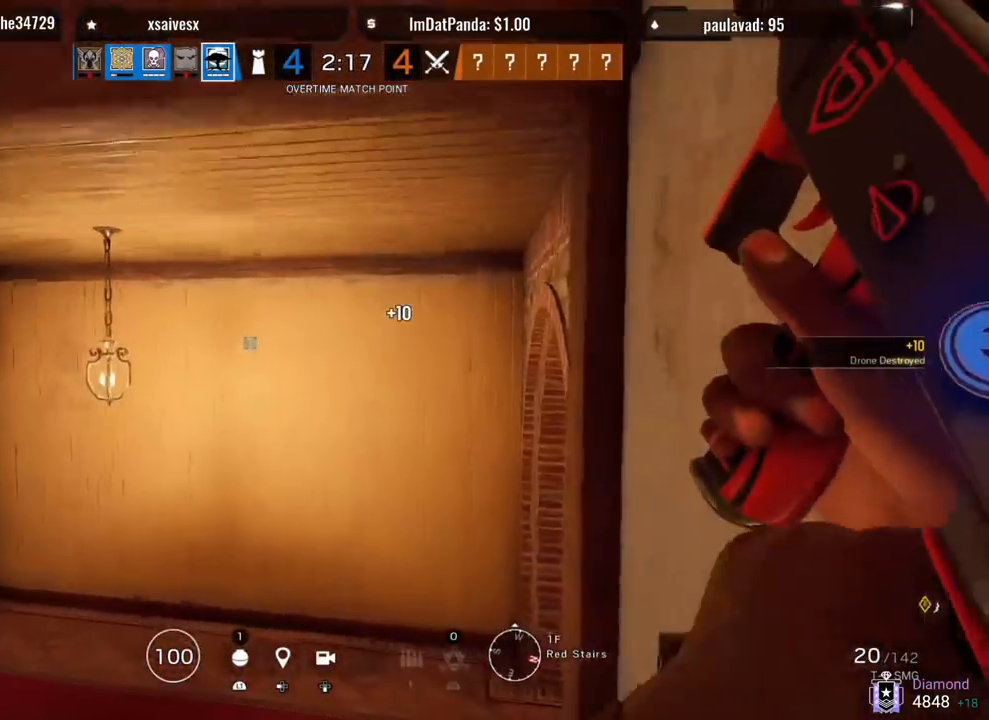
{"buttons": [], "left_stick": "down-left", "right_stick": "center", "events": []}
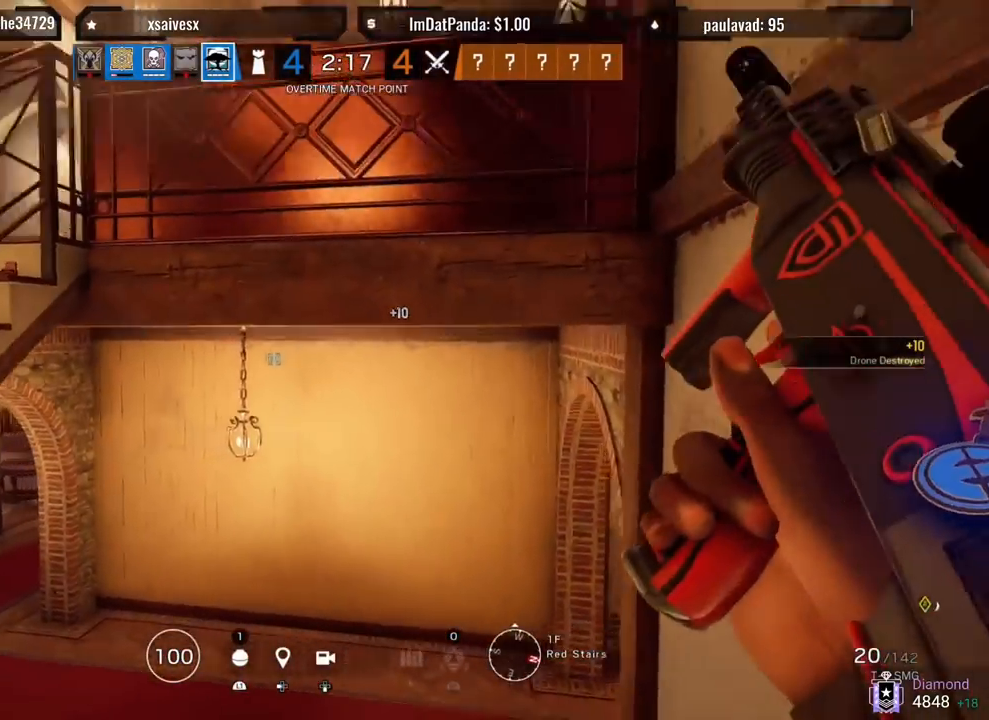
{"buttons": [], "left_stick": "left", "right_stick": "center", "events": [[350, "left_stick", "left"]]}
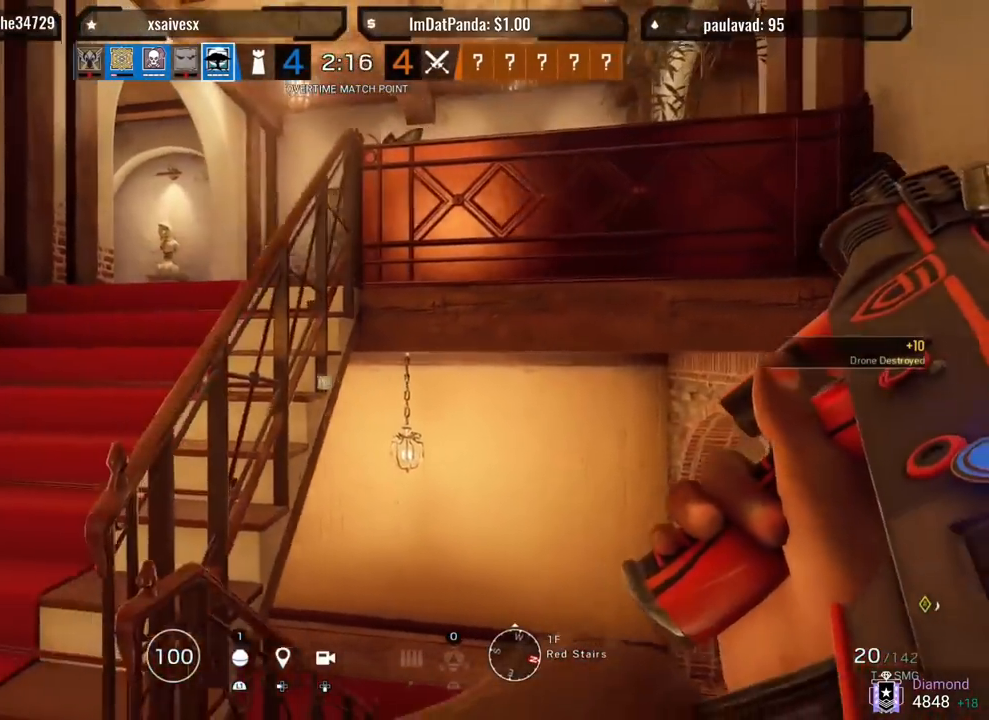
{"buttons": [], "left_stick": "up-left", "right_stick": "up-right", "events": [[283, "L3", "down"], [283, "left_stick", "up"], [400, "L3", "up"], [483, "right_stick", "up-right"], [500, "left_stick", "up-left"]]}
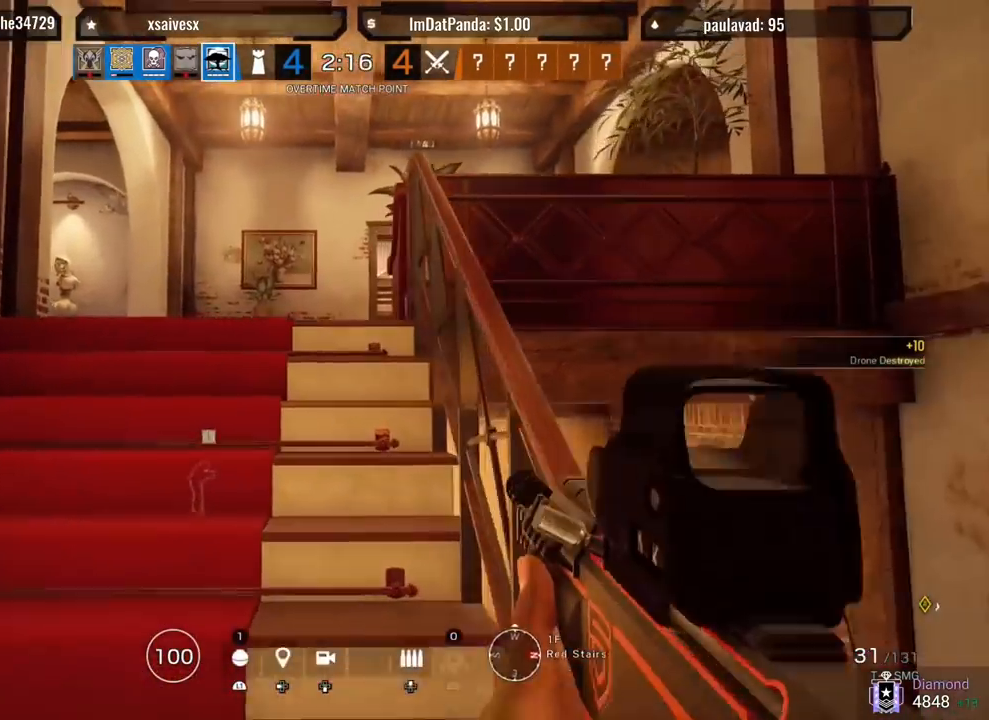
{"buttons": ["L1"], "left_stick": "up-left", "right_stick": "right", "events": [[100, "L1", "down"], [100, "L3", "down"], [250, "L3", "up"], [300, "right_stick", "right"]]}
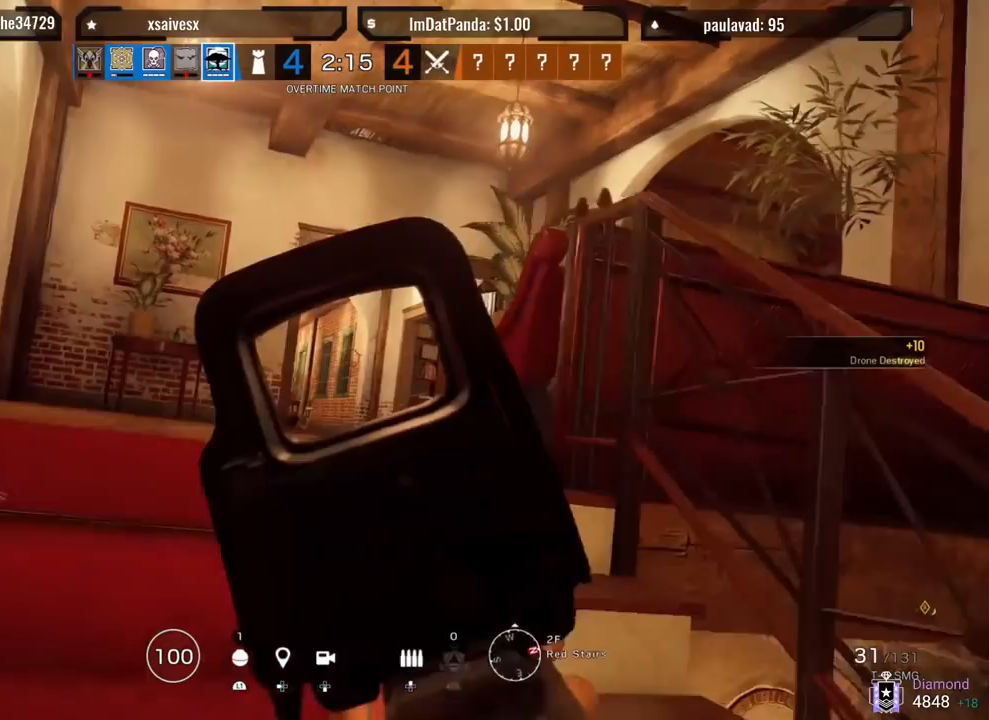
{"buttons": ["L3"], "left_stick": "up", "right_stick": "center", "events": [[117, "L1", "up"], [133, "L3", "down"], [133, "left_stick", "up"], [250, "L3", "up"], [483, "right_stick", "center"], [500, "L3", "down"]]}
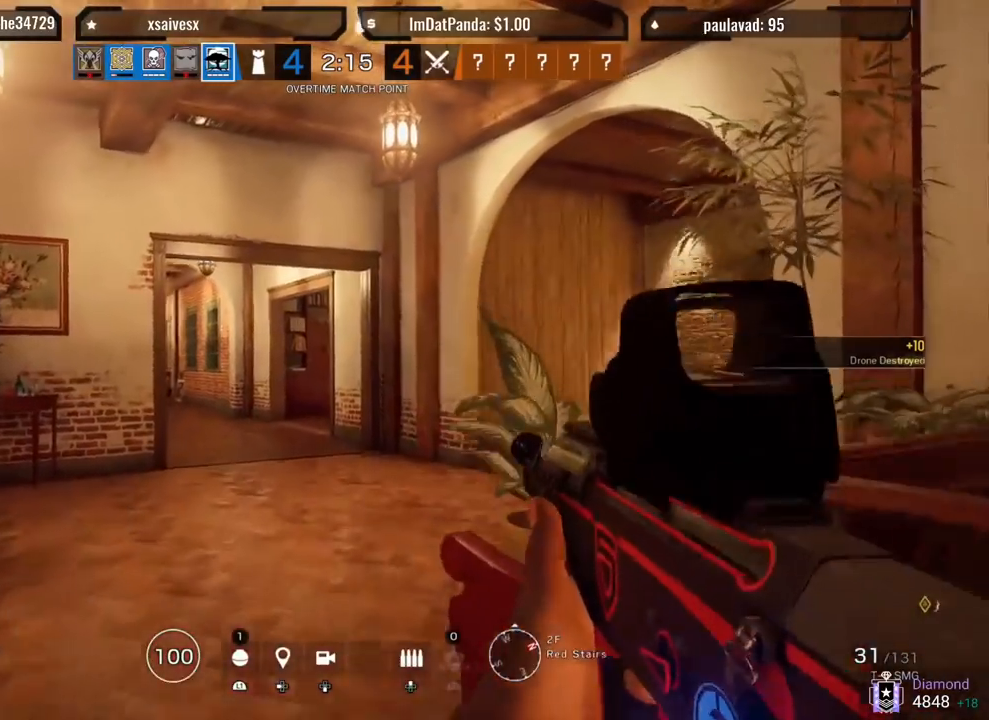
{"buttons": [], "left_stick": "up", "right_stick": "right", "events": [[133, "L3", "up"], [150, "right_stick", "right"]]}
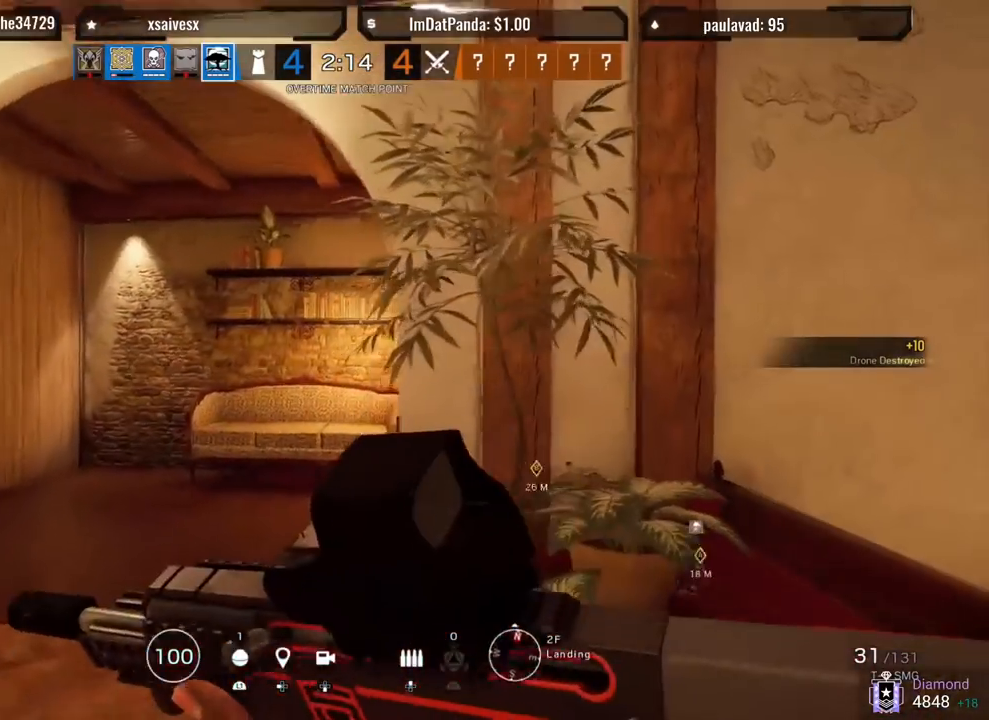
{"buttons": ["L1", "L3"], "left_stick": "up-left", "right_stick": "right", "events": [[450, "L1", "down"], [483, "L3", "down"], [483, "left_stick", "up-left"]]}
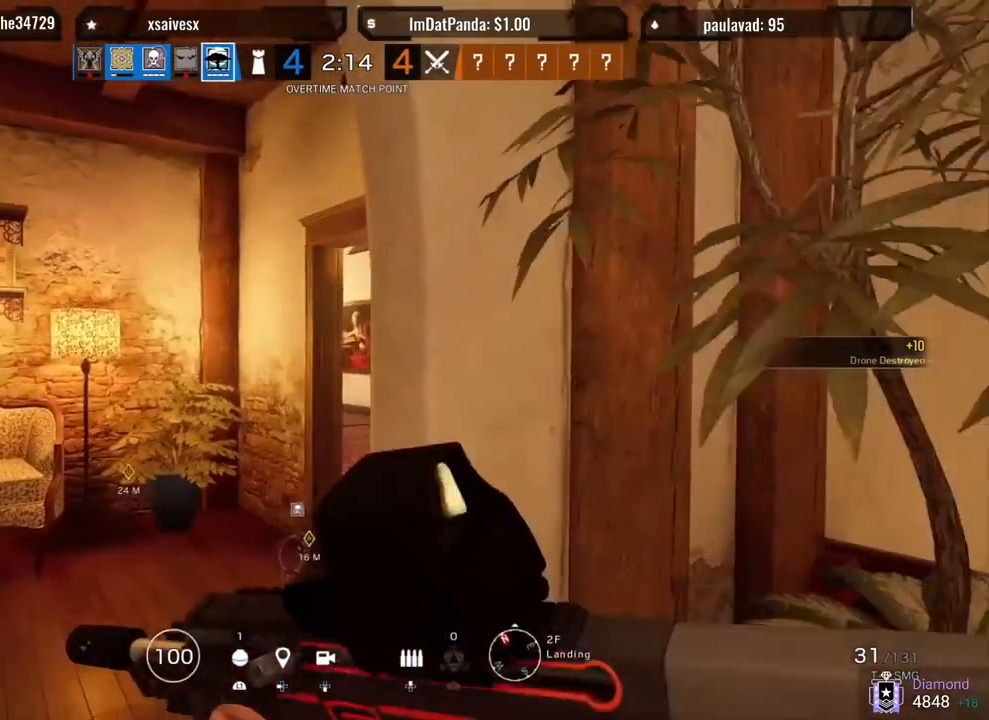
{"buttons": ["L1", "R2"], "left_stick": "left", "right_stick": "up", "events": [[117, "L3", "up"], [117, "left_stick", "left"], [233, "R3", "down"], [233, "right_stick", "down-right"], [267, "R2", "down"], [367, "R3", "up"], [400, "R2", "up"], [400, "right_stick", "left"], [467, "R2", "down"], [483, "right_stick", "up"]]}
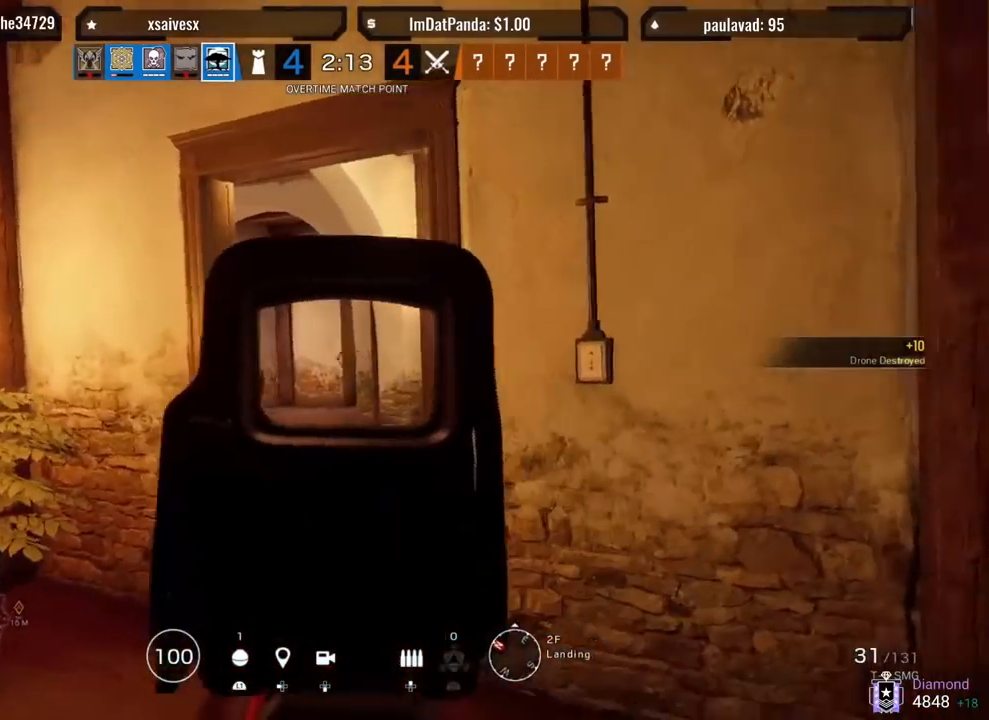
{"buttons": ["L1"], "left_stick": "down-left", "right_stick": "center", "events": [[83, "R2", "up"], [83, "right_stick", "center"], [167, "right_stick", "right"], [383, "left_stick", "down-left"], [467, "right_stick", "center"]]}
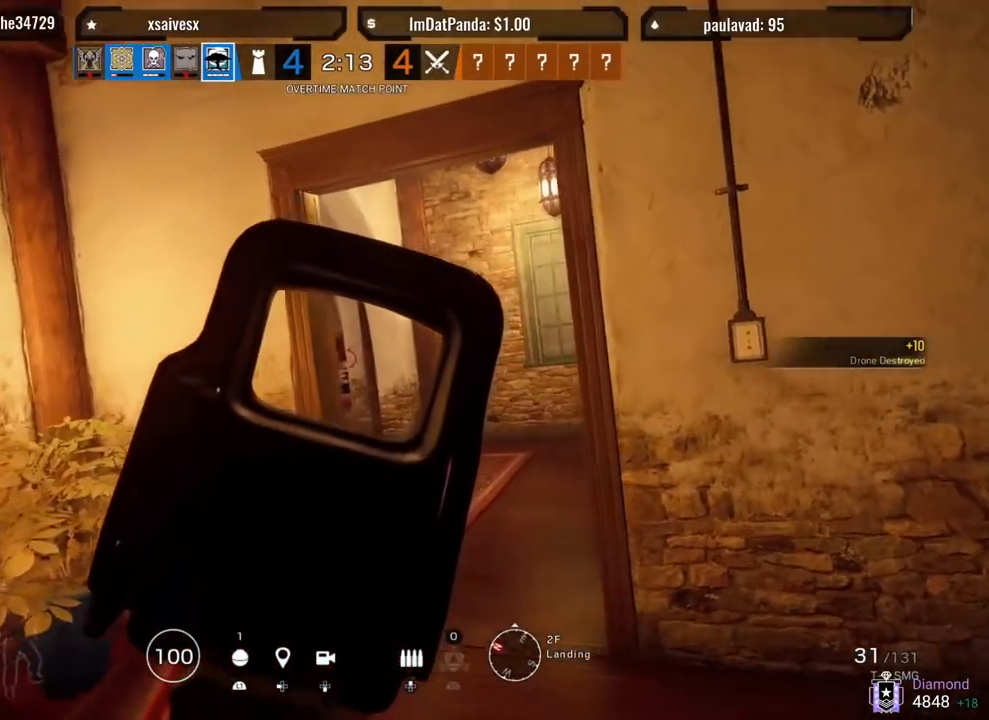
{"buttons": ["L1"], "left_stick": "center", "right_stick": "center", "events": [[417, "left_stick", "center"]]}
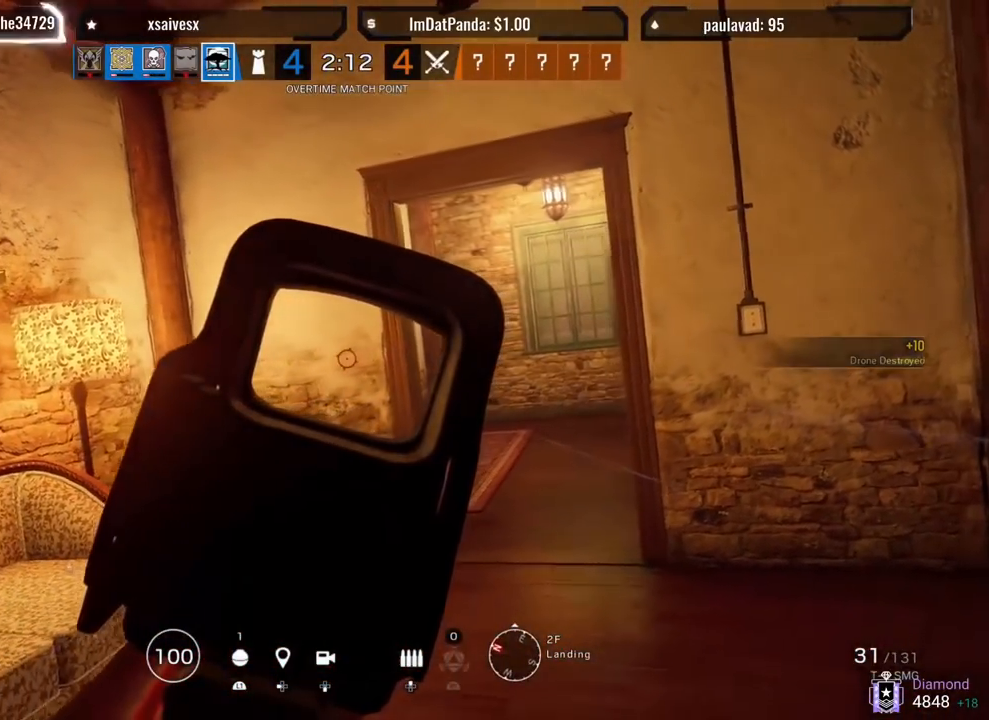
{"buttons": ["L1", "R1"], "left_stick": "center", "right_stick": "center", "events": [[350, "R1", "down"]]}
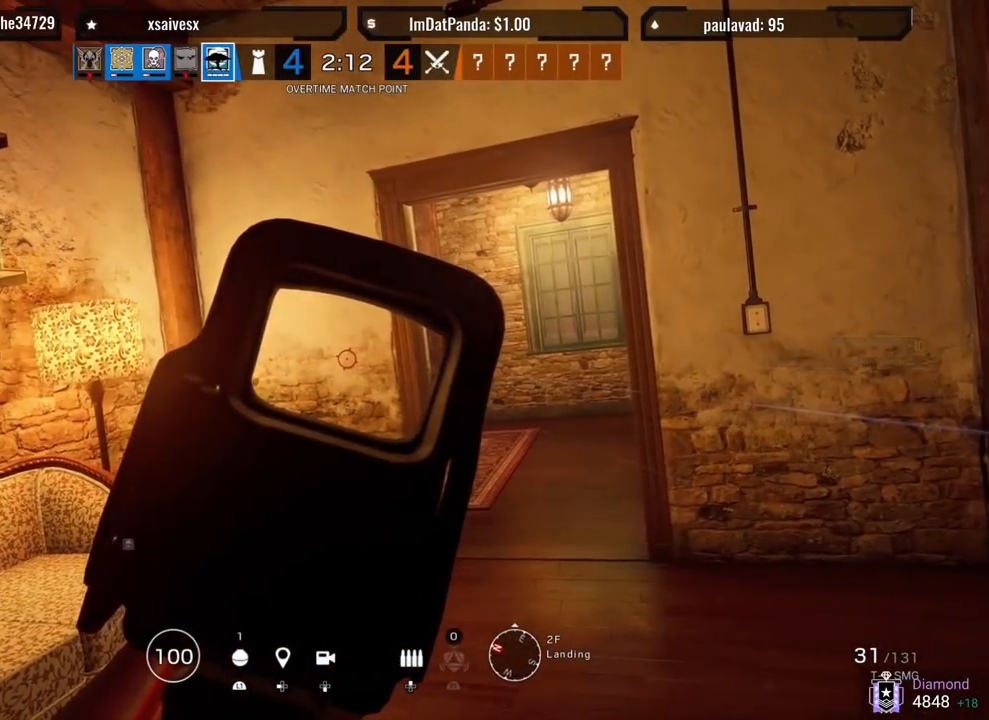
{"buttons": ["L1"], "left_stick": "center", "right_stick": "center", "events": [[333, "left_stick", "right"], [417, "left_stick", "center"], [433, "R1", "up"]]}
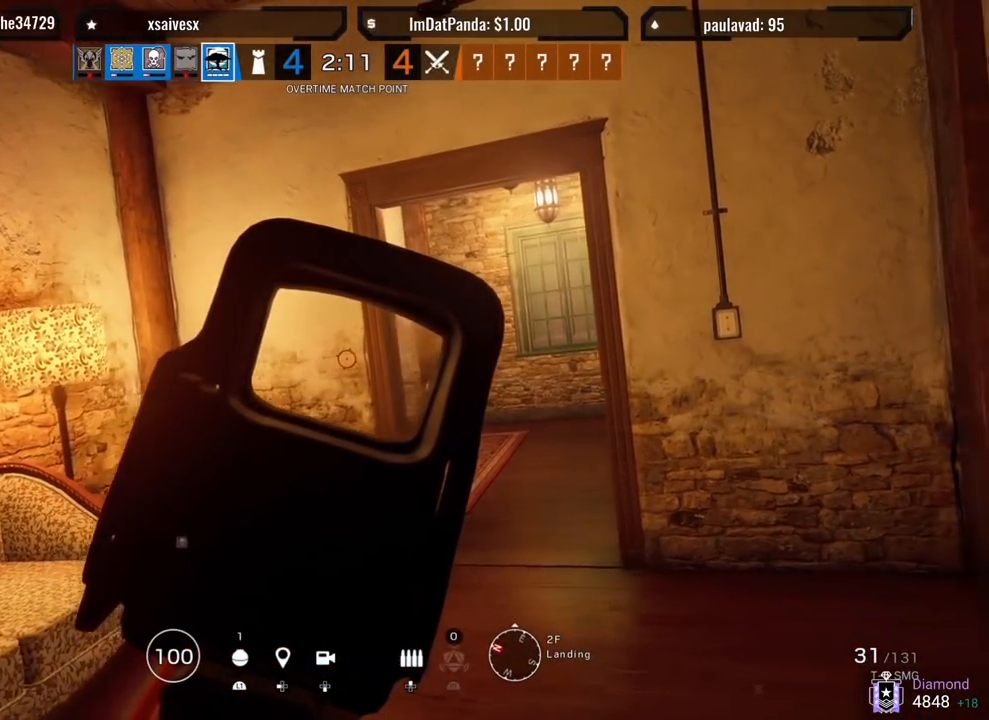
{"buttons": ["L1", "R1", "R2", "L3"], "left_stick": "right", "right_stick": "center", "events": [[100, "R1", "down"], [233, "R1", "up"], [333, "left_stick", "right"], [367, "R1", "down"], [400, "L3", "down"], [400, "R2", "down"]]}
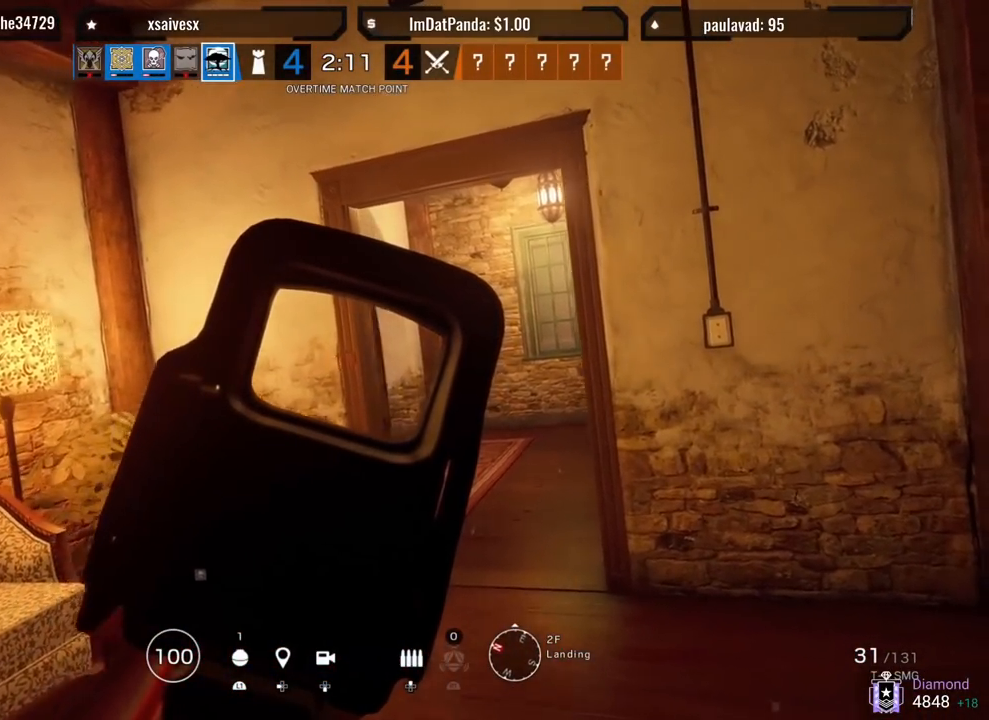
{"buttons": ["L1", "R1", "L3", "R3"], "left_stick": "right", "right_stick": "left", "events": [[33, "L3", "up"], [33, "R1", "up"], [33, "R2", "up"], [83, "right_stick", "left"], [217, "R1", "down"], [383, "L3", "down"], [383, "R3", "down"]]}
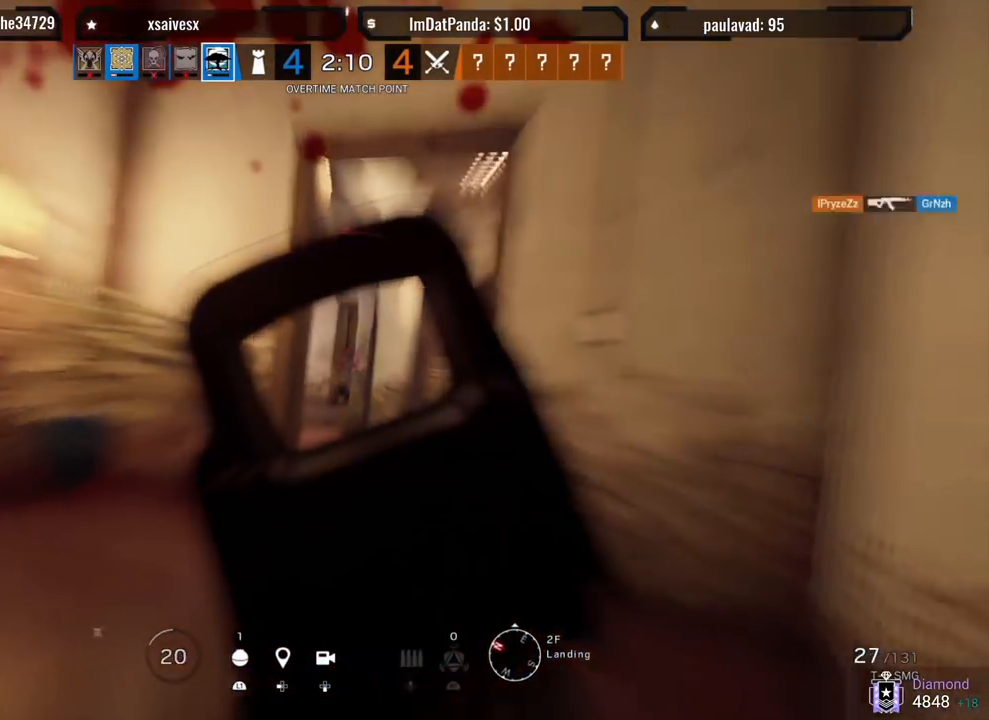
{"buttons": ["L3"], "left_stick": "up-right", "right_stick": "center", "events": [[117, "right_stick", "center"], [200, "right_stick", "down"], [250, "L1", "up"], [250, "L3", "up"], [250, "right_stick", "right"], [267, "R1", "up"], [350, "R3", "up"], [367, "L3", "down"], [383, "left_stick", "up-right"], [433, "right_stick", "center"]]}
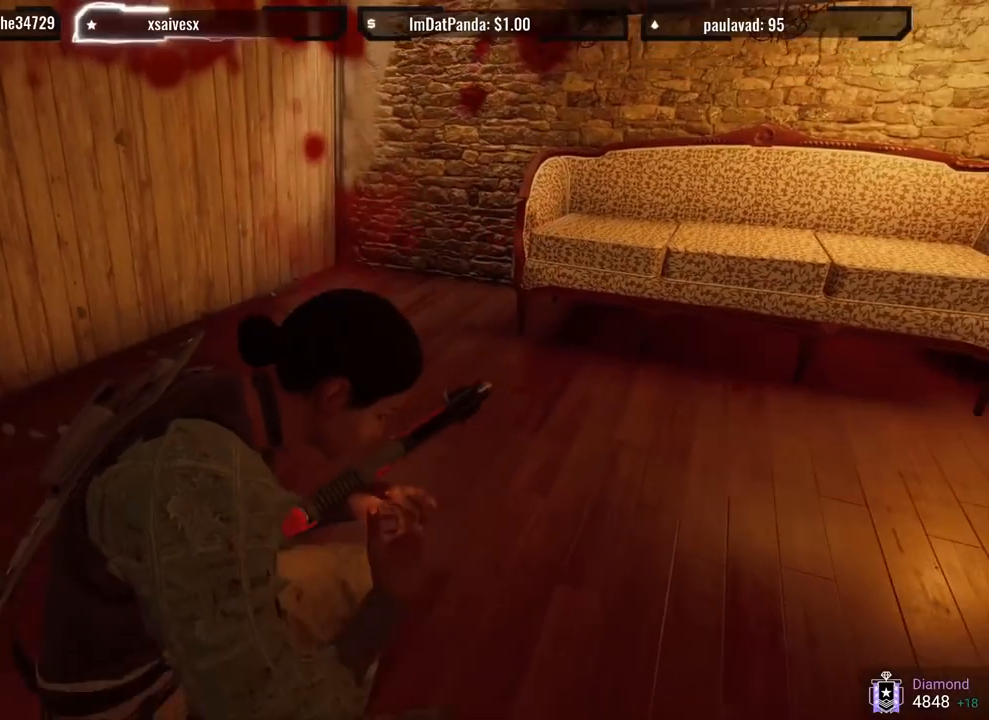
{"buttons": [], "left_stick": "center", "right_stick": "center", "events": [[17, "L3", "up"], [183, "left_stick", "center"]]}